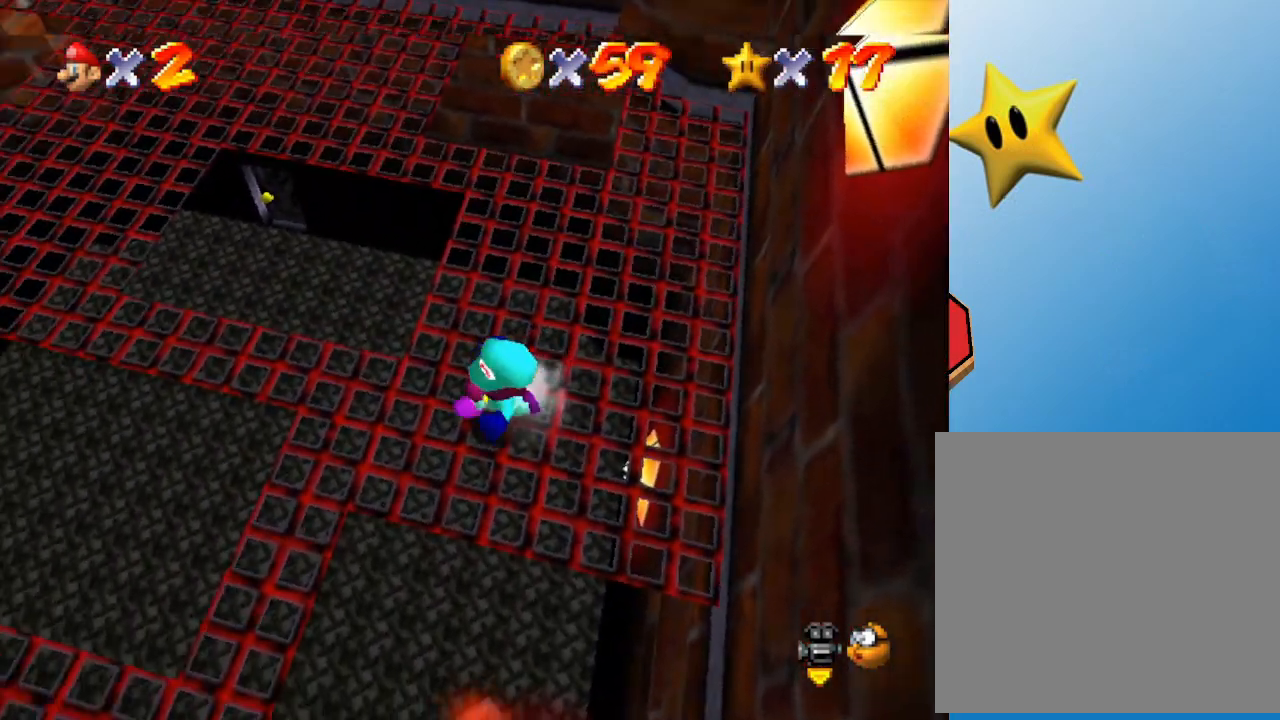
Gameplay with a controller (Nintendo layout); each line is a JSON object with the inputs held at the frame after it. "events" lists button and stick changes between this image and that frame as [ms after this image, input, new state], when the widget could be followed in between. Not read: L3 R3.
{"buttons": [], "left_stick": "center", "events": [[250, "left_stick", "center"]]}
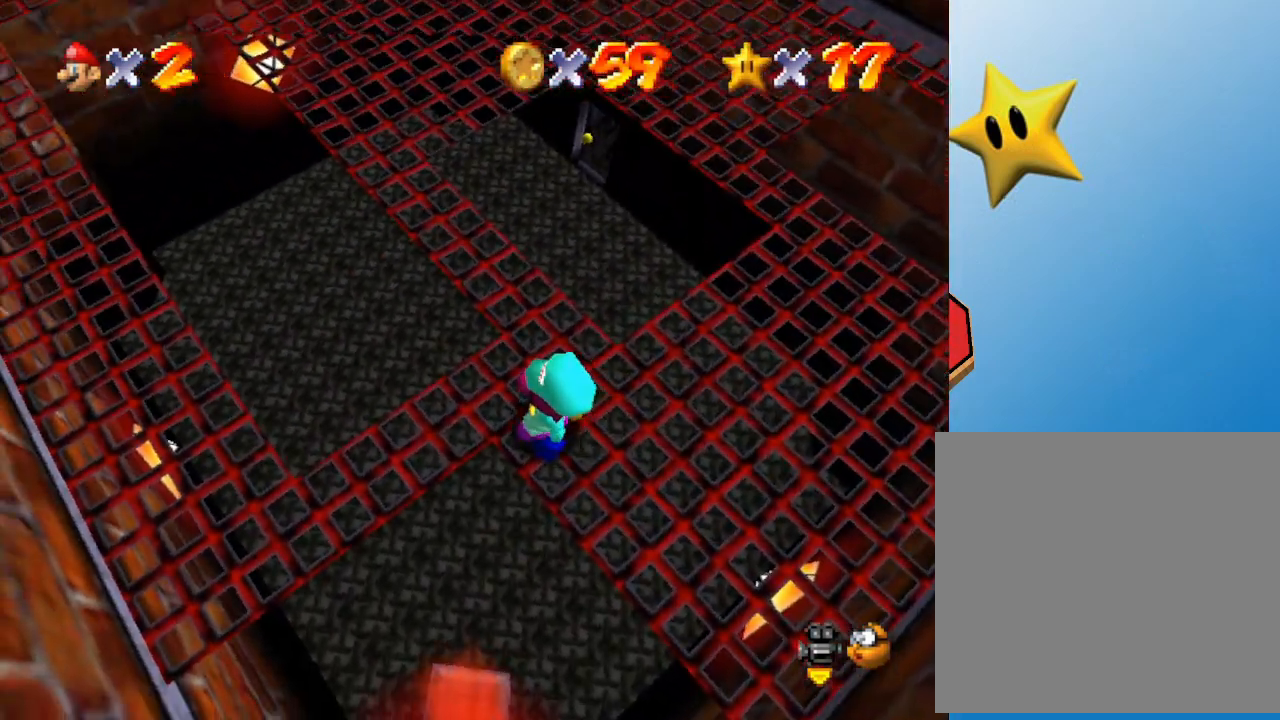
{"buttons": [], "left_stick": "up-left", "events": [[233, "left_stick", "up-right"], [383, "left_stick", "up"], [500, "left_stick", "up-left"]]}
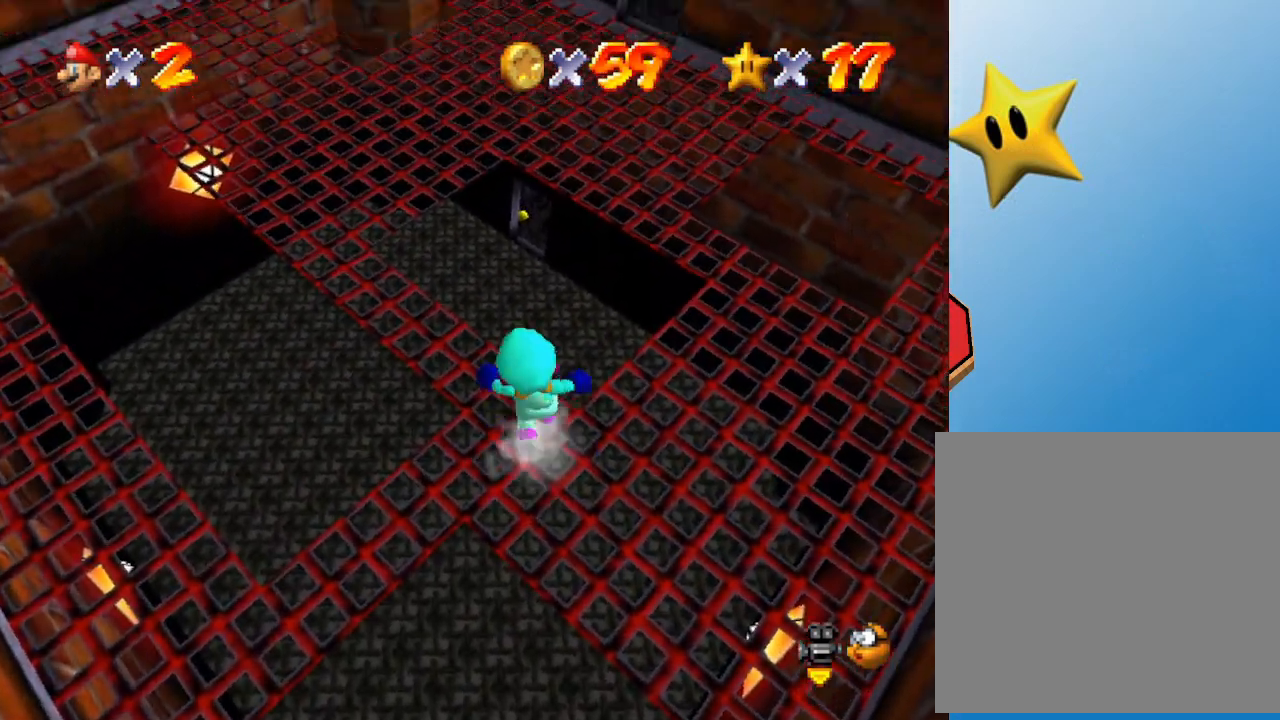
{"buttons": [], "left_stick": "up-left", "events": []}
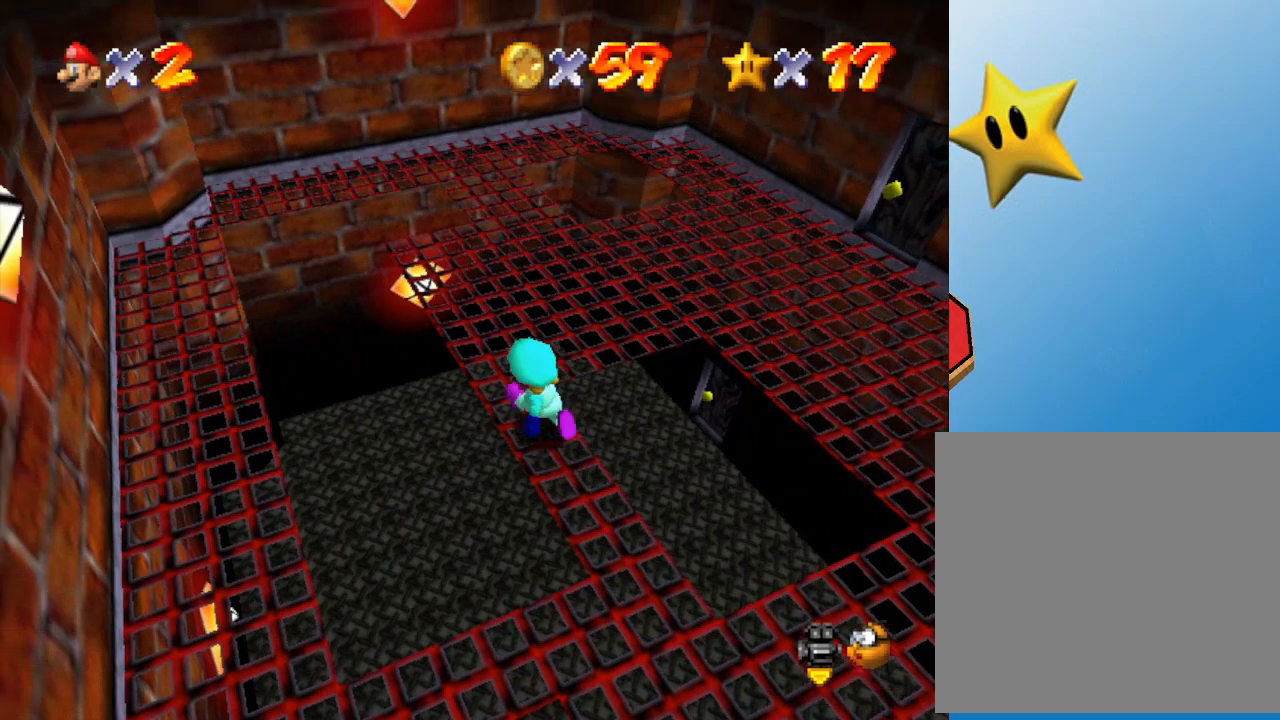
{"buttons": [], "left_stick": "up-right", "events": [[133, "left_stick", "up"], [250, "left_stick", "up-right"]]}
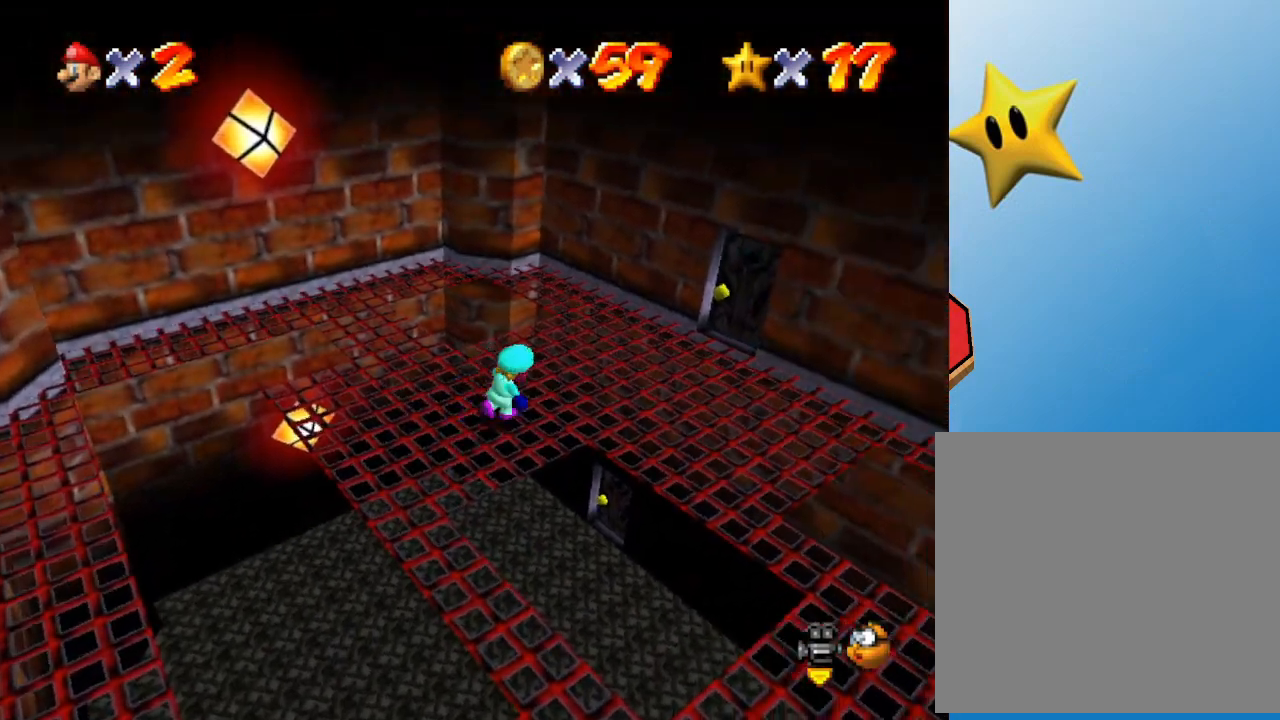
{"buttons": [], "left_stick": "up-right", "events": []}
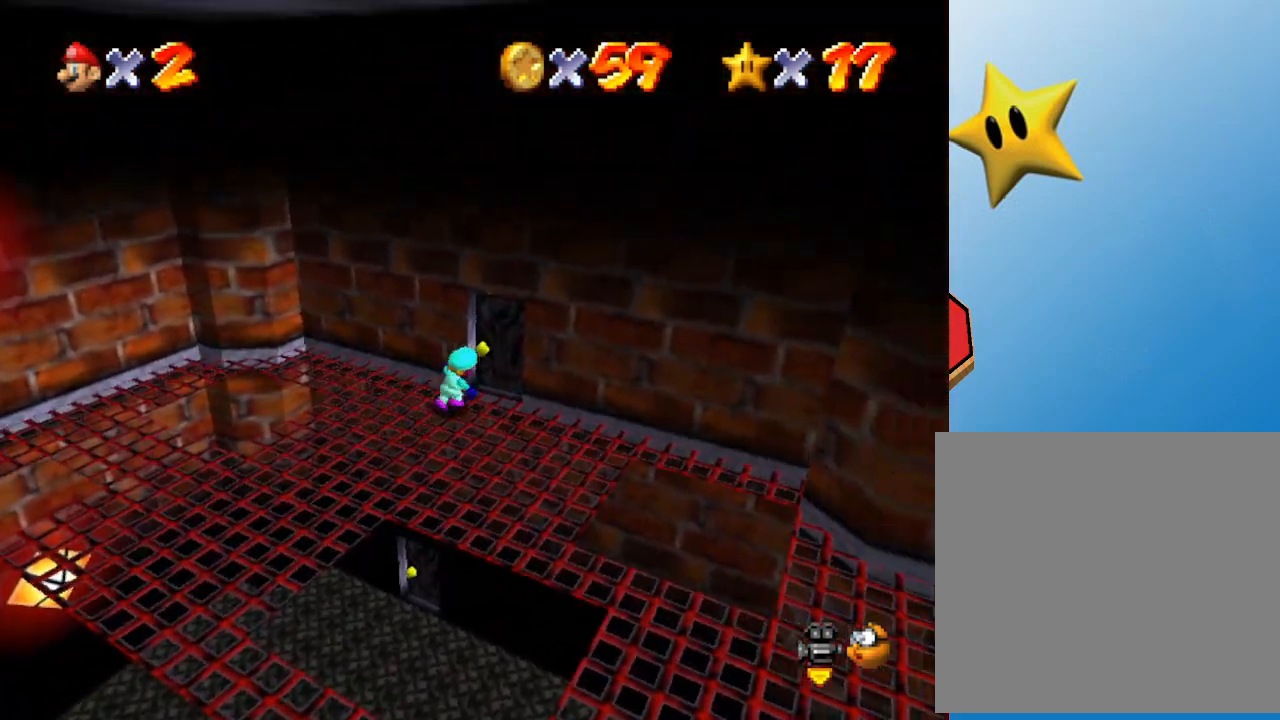
{"buttons": [], "left_stick": "center", "events": [[483, "left_stick", "center"]]}
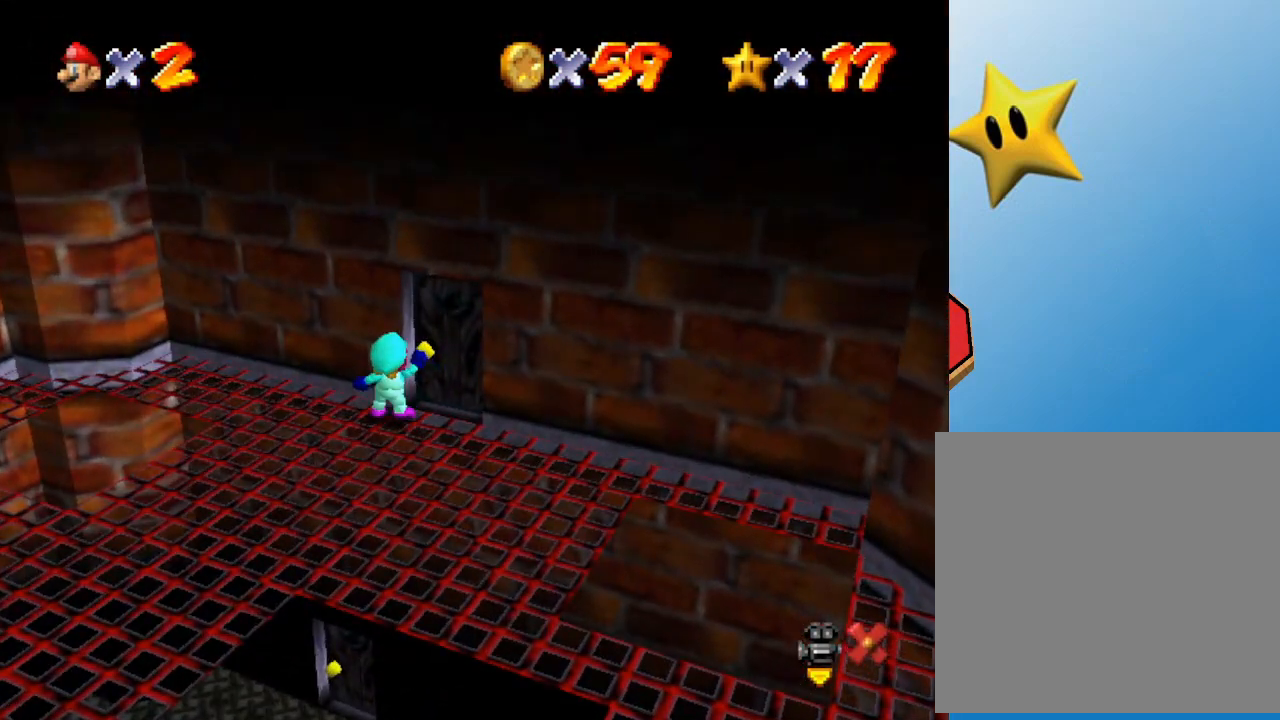
{"buttons": [], "left_stick": "center", "events": []}
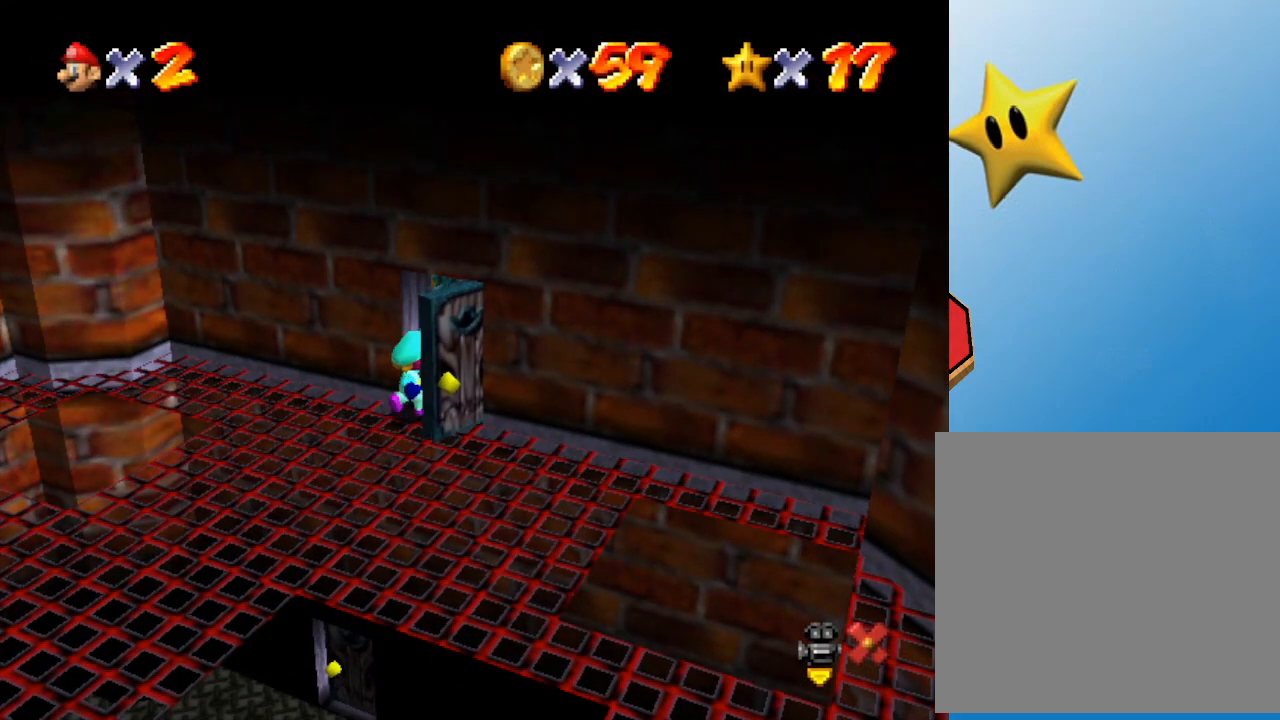
{"buttons": [], "left_stick": "center", "events": []}
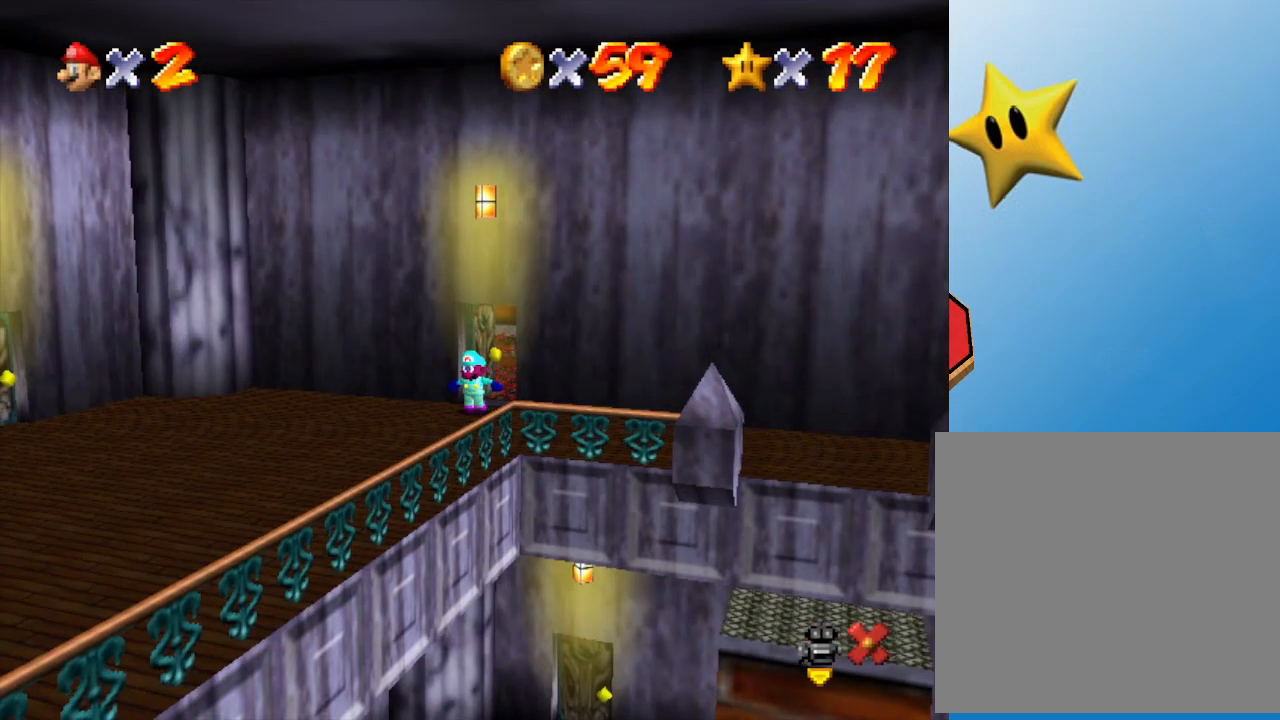
{"buttons": [], "left_stick": "down-right", "events": [[350, "left_stick", "down-right"]]}
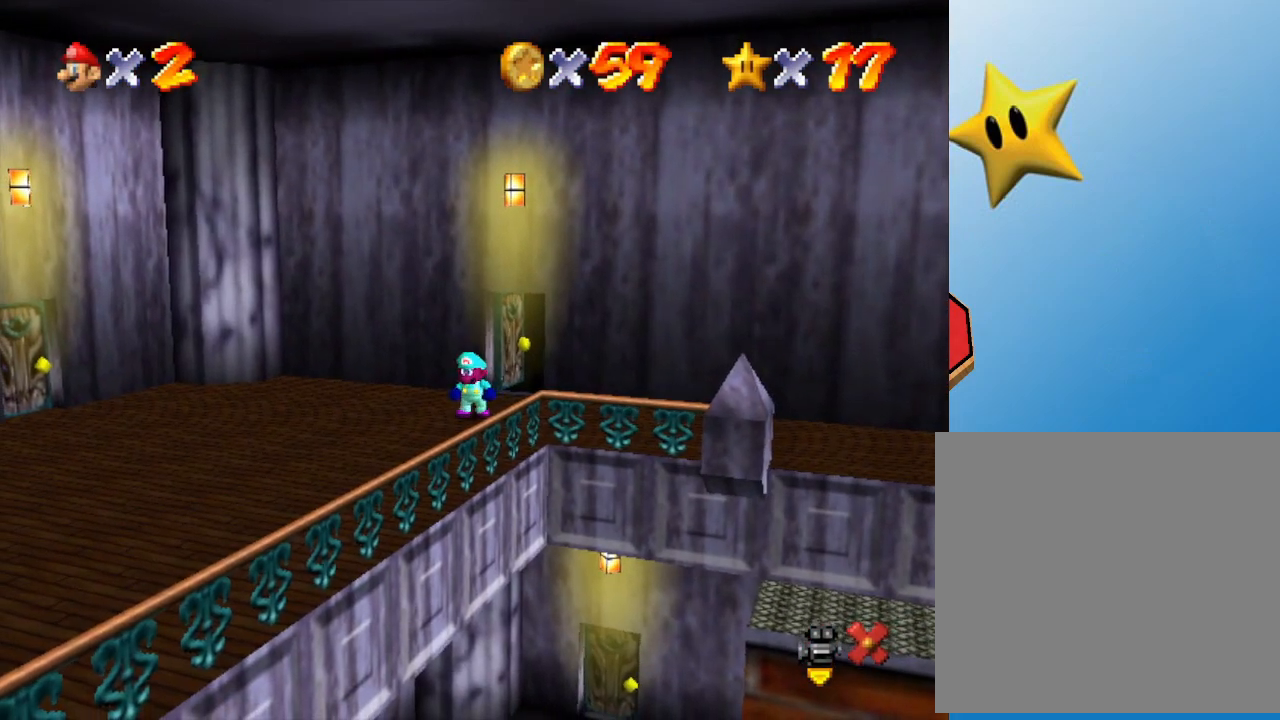
{"buttons": [], "left_stick": "right", "events": [[33, "left_stick", "right"]]}
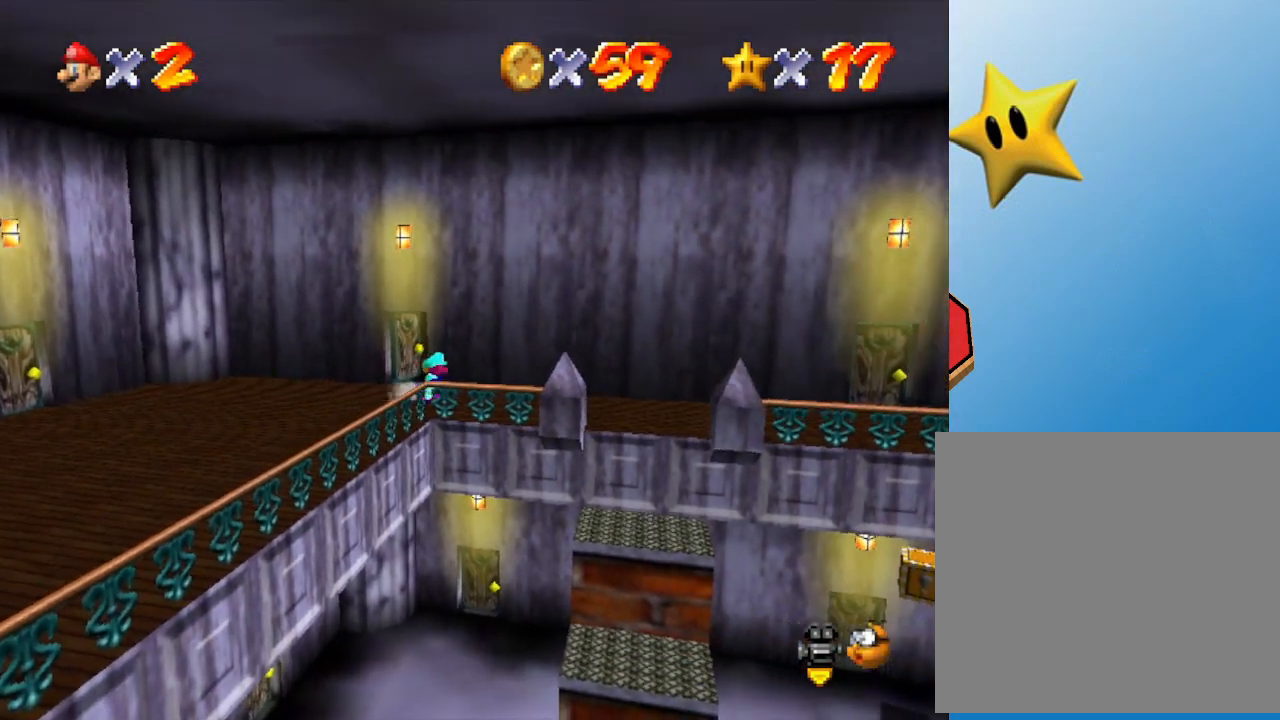
{"buttons": [], "left_stick": "left", "events": [[233, "left_stick", "down-left"], [367, "left_stick", "left"]]}
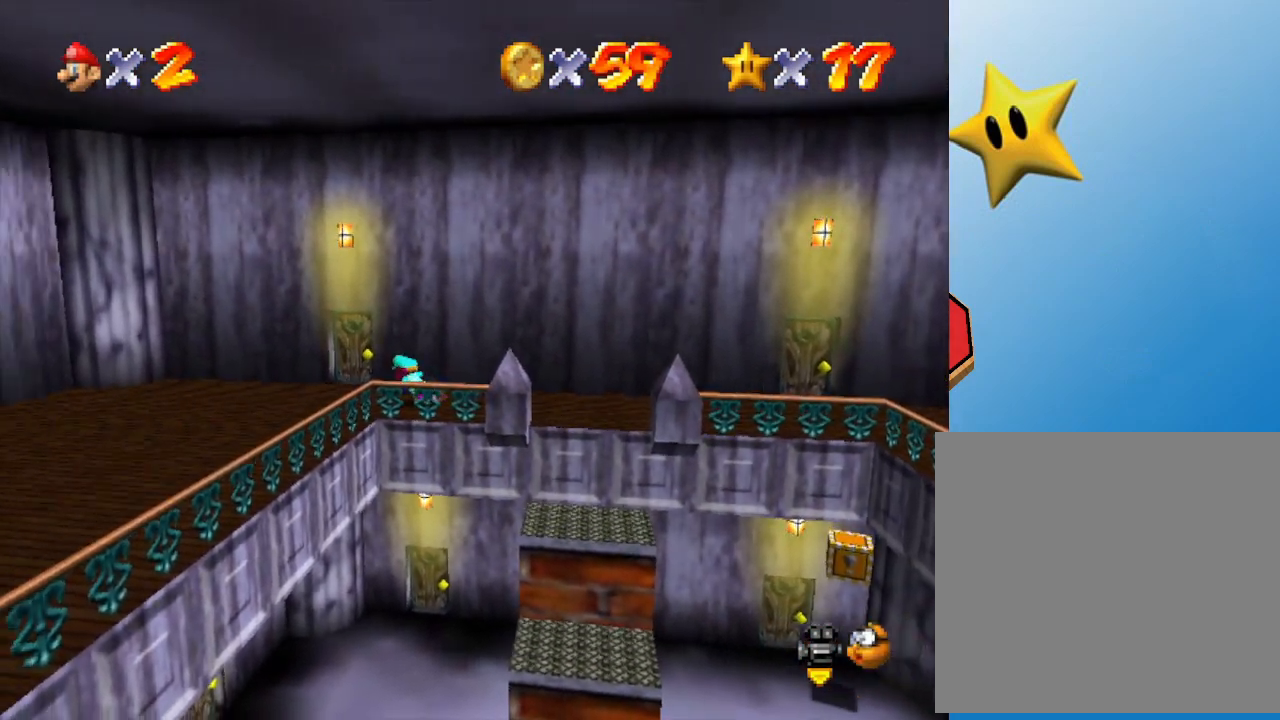
{"buttons": [], "left_stick": "left", "events": []}
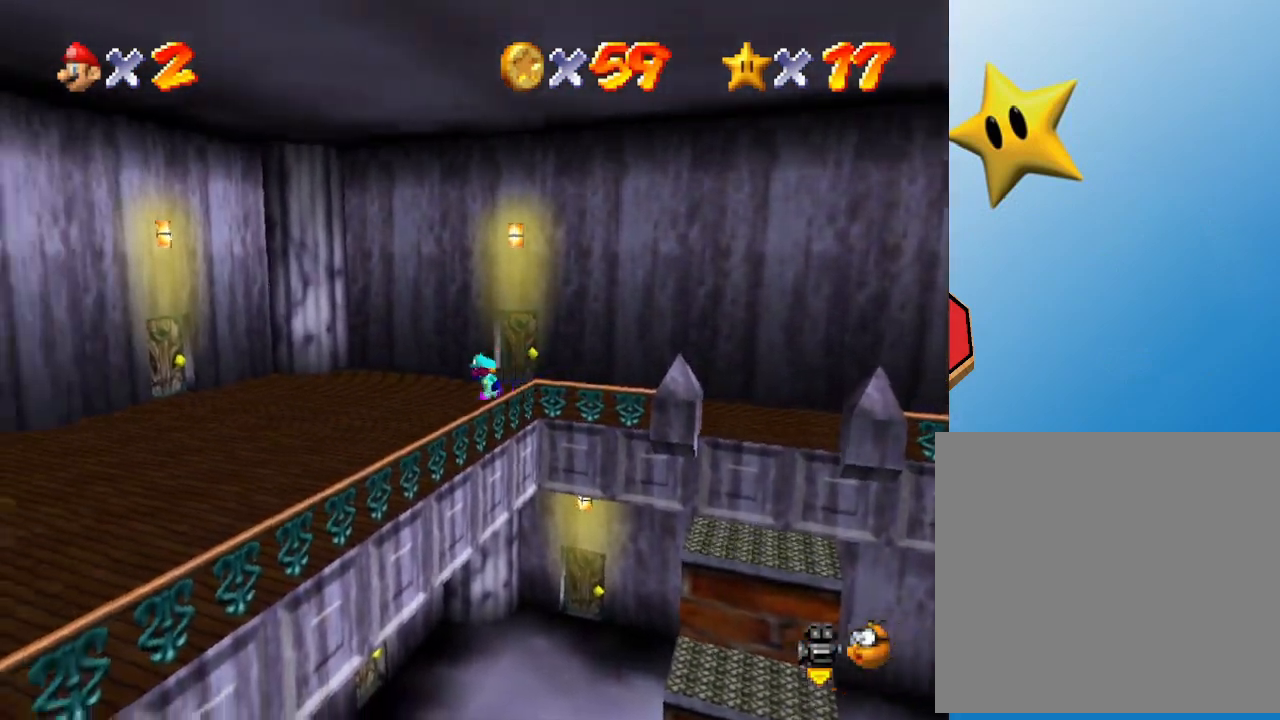
{"buttons": [], "left_stick": "left", "events": []}
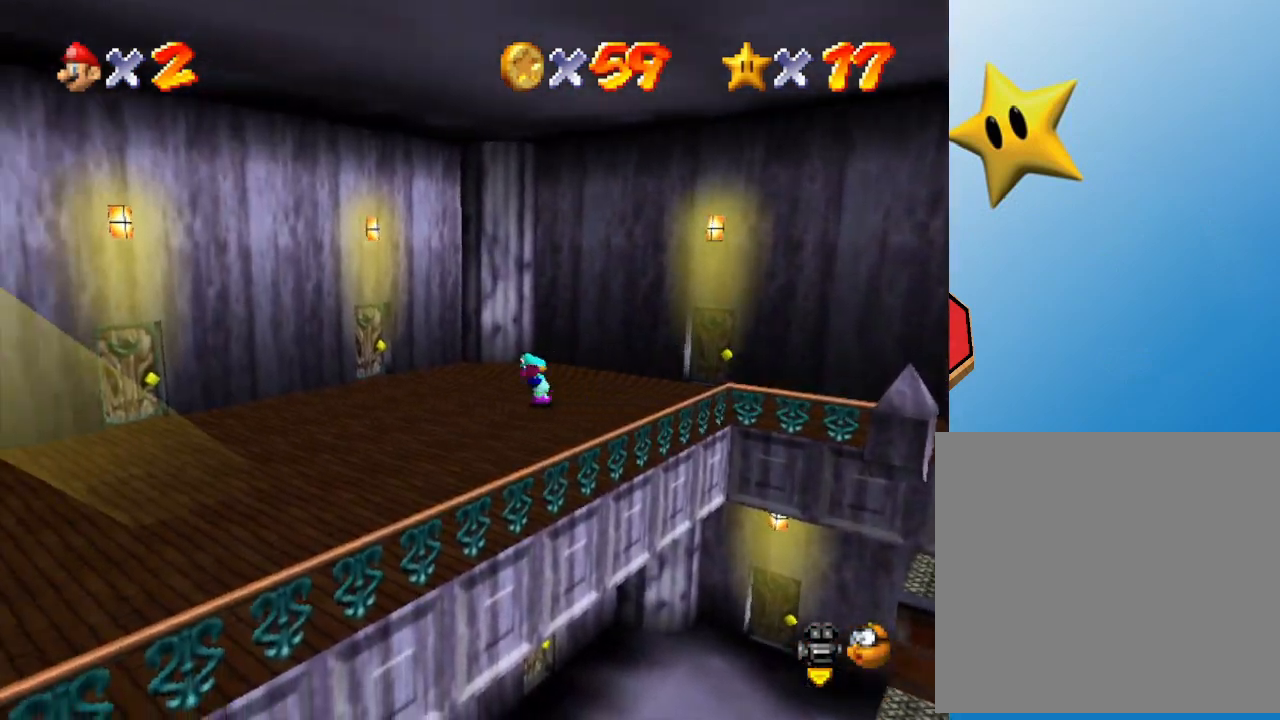
{"buttons": [], "left_stick": "down-left", "events": [[283, "left_stick", "down-left"]]}
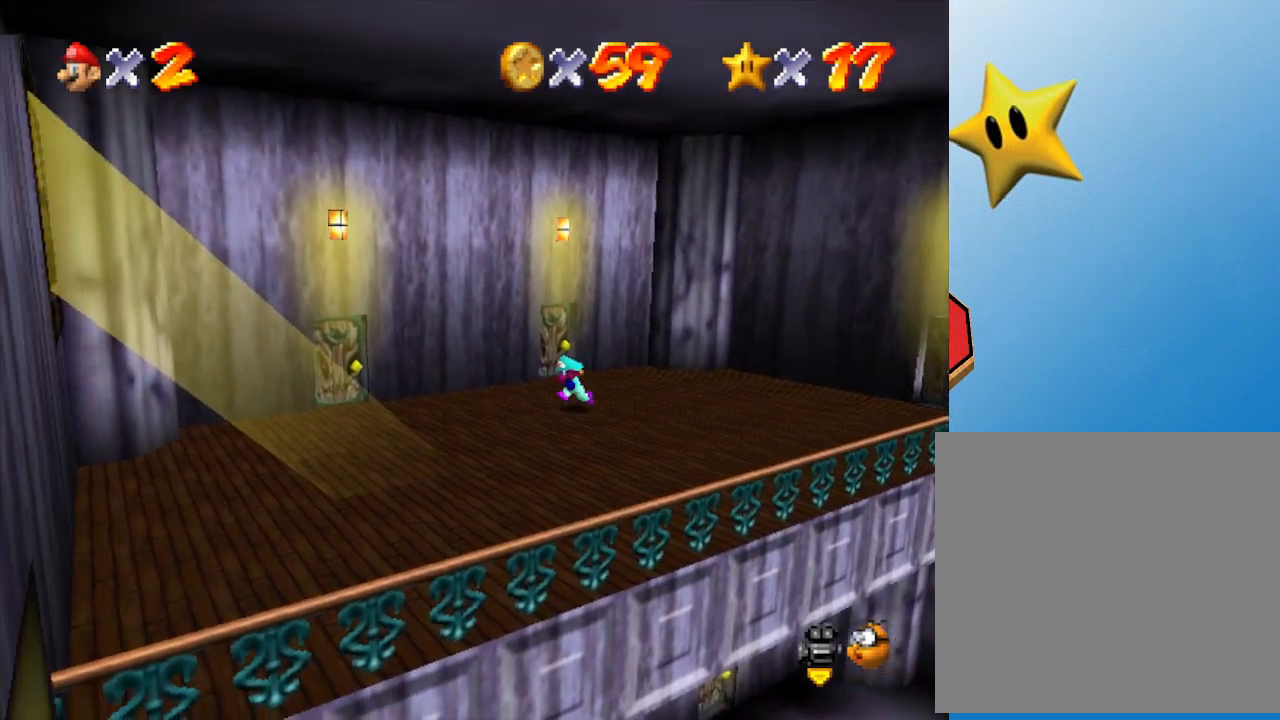
{"buttons": [], "left_stick": "up-left", "events": [[383, "left_stick", "left"], [483, "left_stick", "up-left"]]}
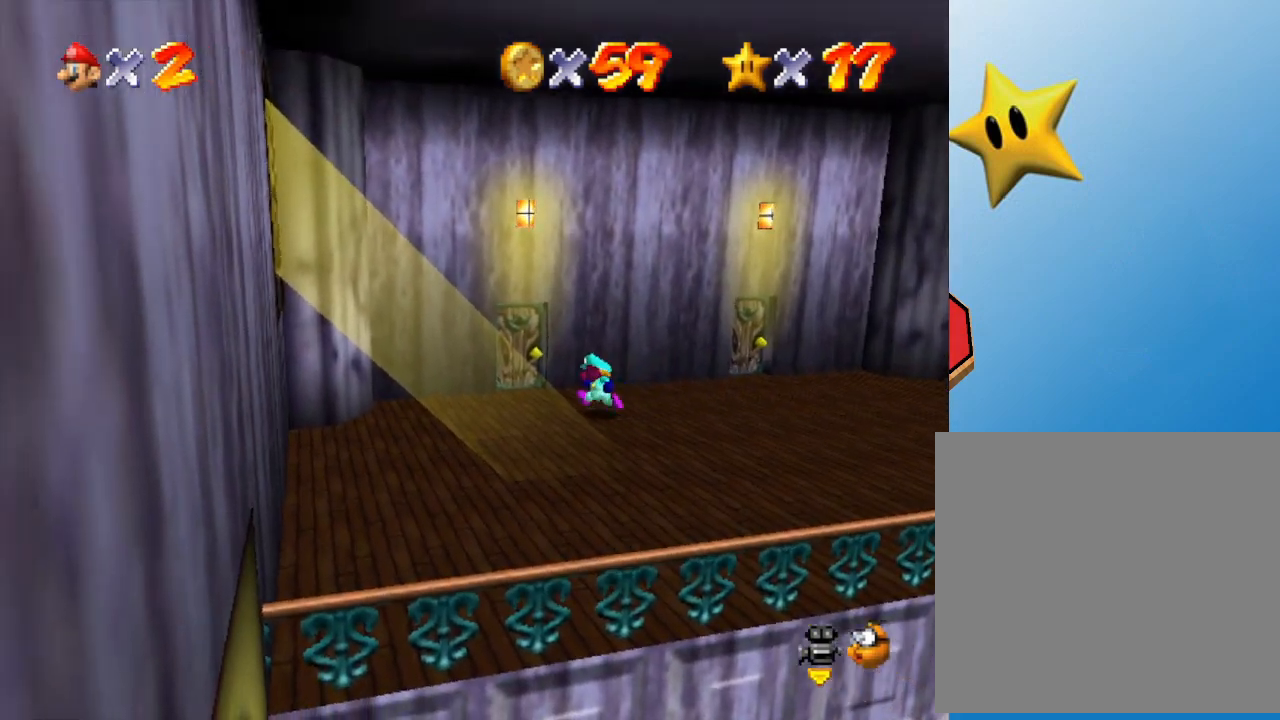
{"buttons": [], "left_stick": "center", "events": [[500, "left_stick", "center"]]}
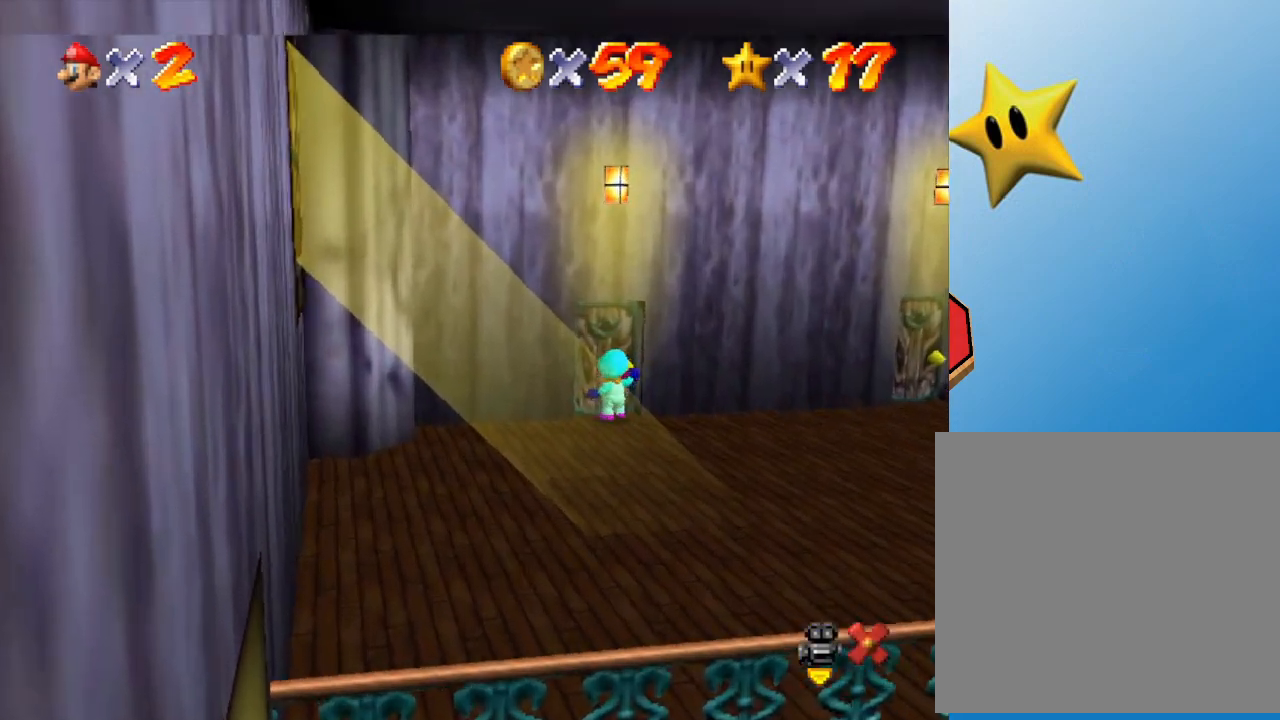
{"buttons": [], "left_stick": "center", "events": []}
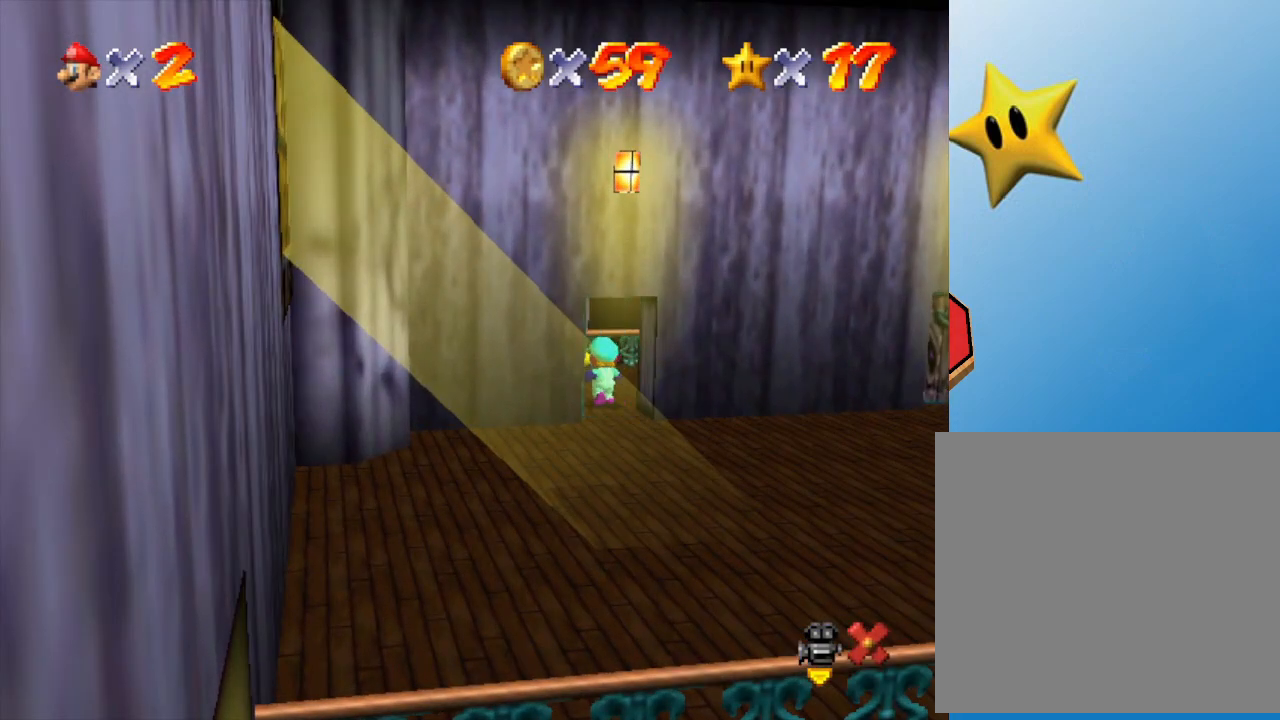
{"buttons": [], "left_stick": "center", "events": []}
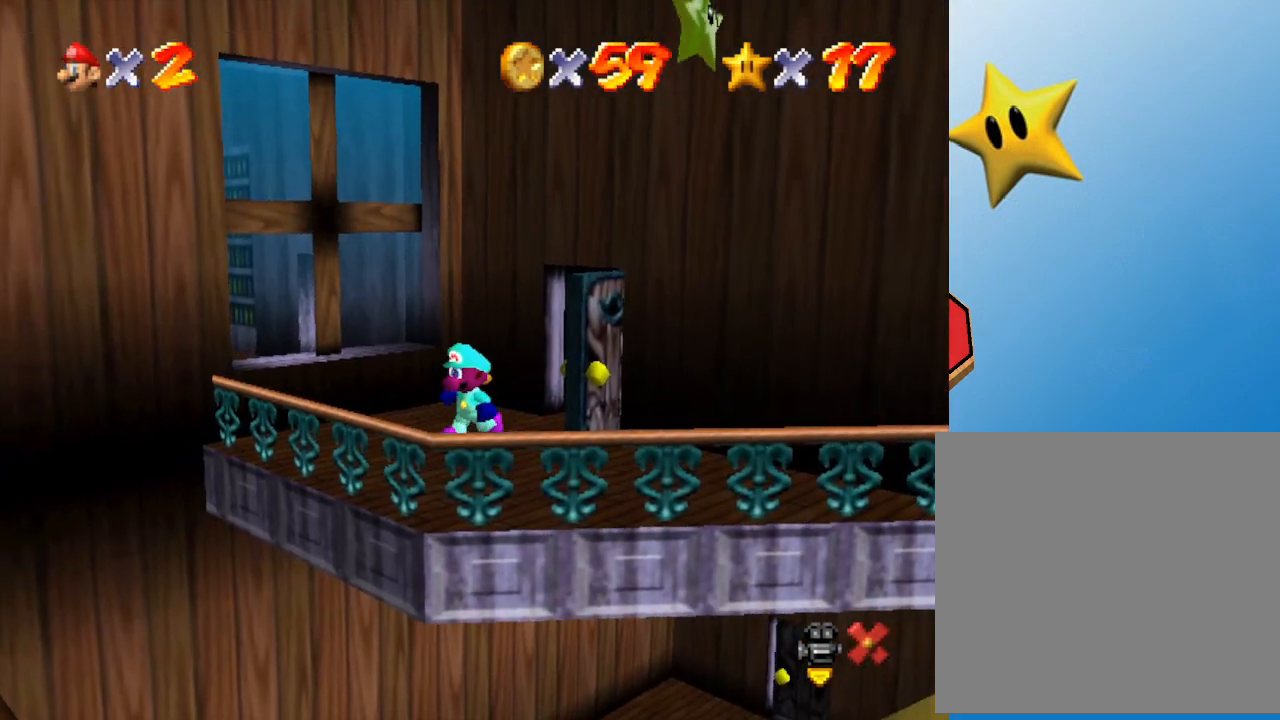
{"buttons": [], "left_stick": "down-right", "events": [[200, "left_stick", "down"], [283, "left_stick", "down-right"]]}
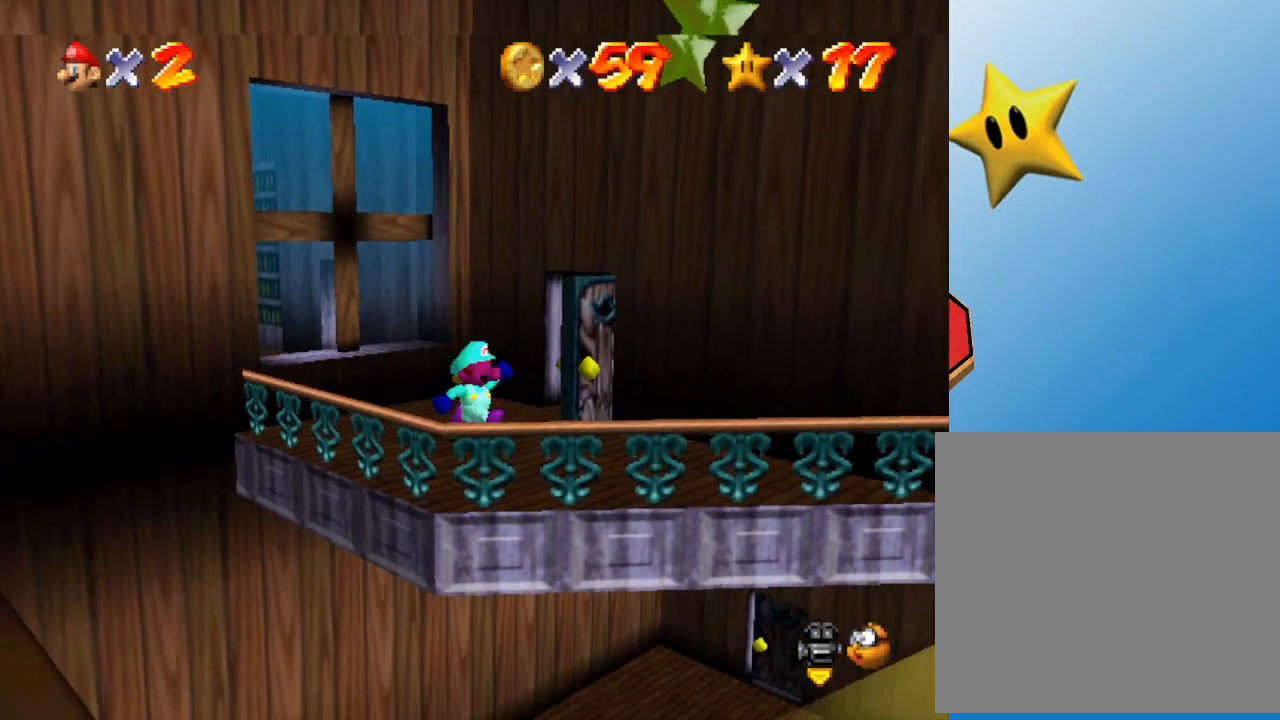
{"buttons": [], "left_stick": "left", "events": [[467, "left_stick", "left"]]}
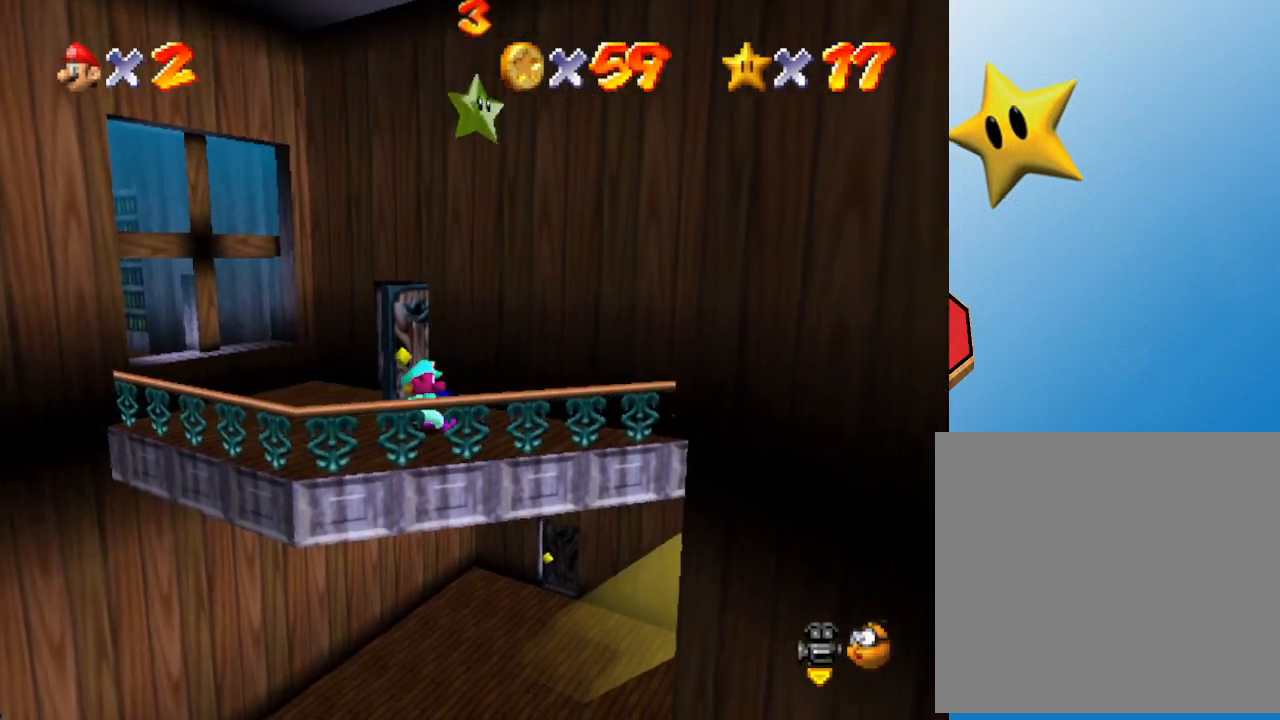
{"buttons": ["A"], "left_stick": "right", "events": [[83, "A", "down"], [150, "left_stick", "right"]]}
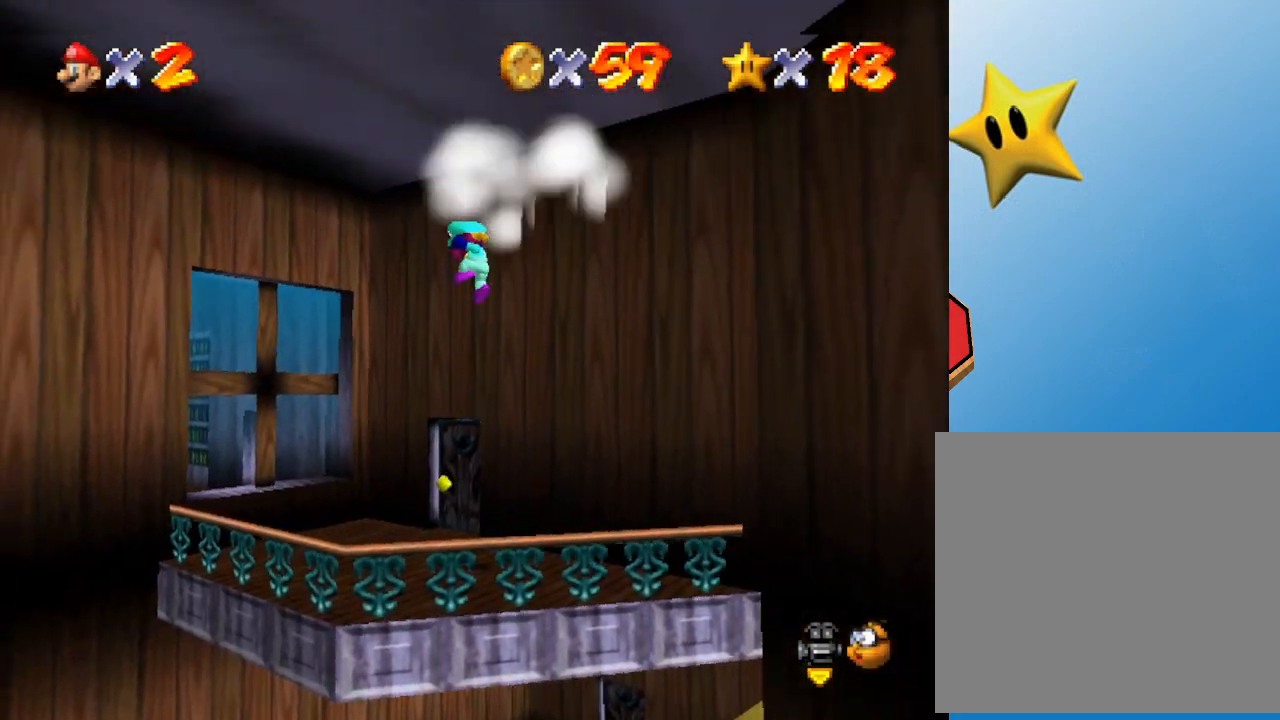
{"buttons": [], "left_stick": "center", "events": [[233, "A", "up"], [233, "left_stick", "center"]]}
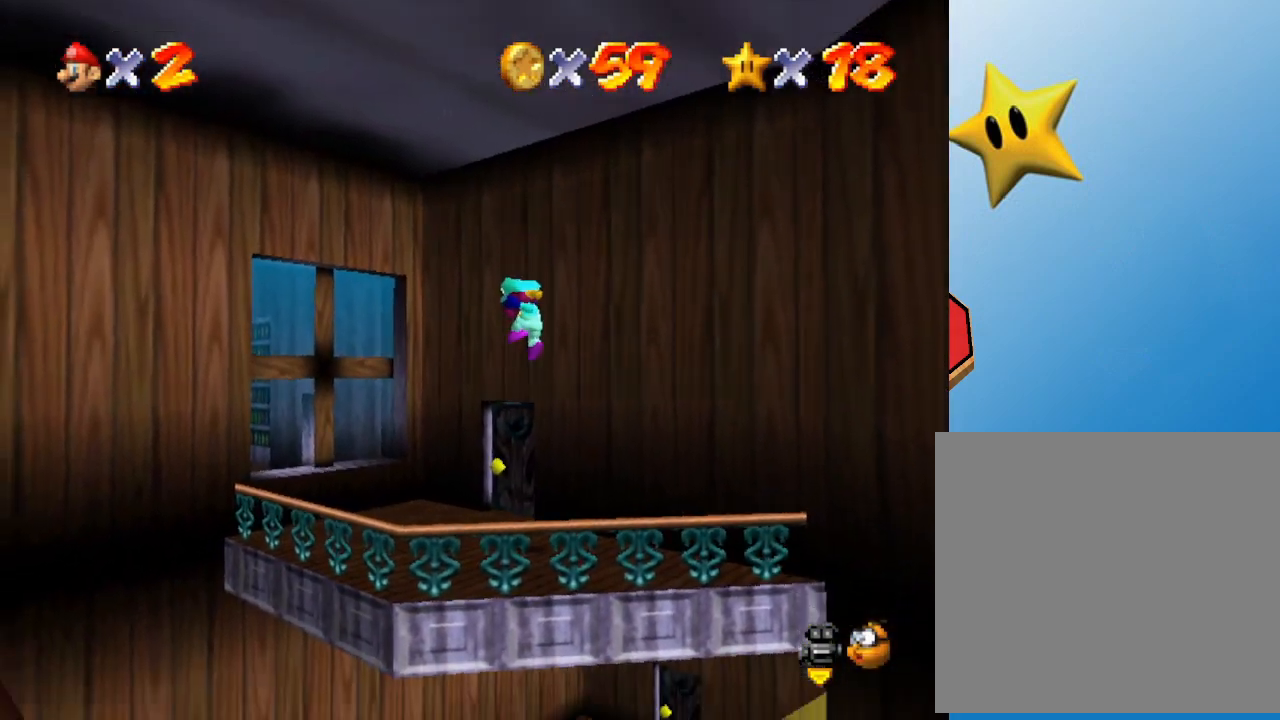
{"buttons": [], "left_stick": "center", "events": []}
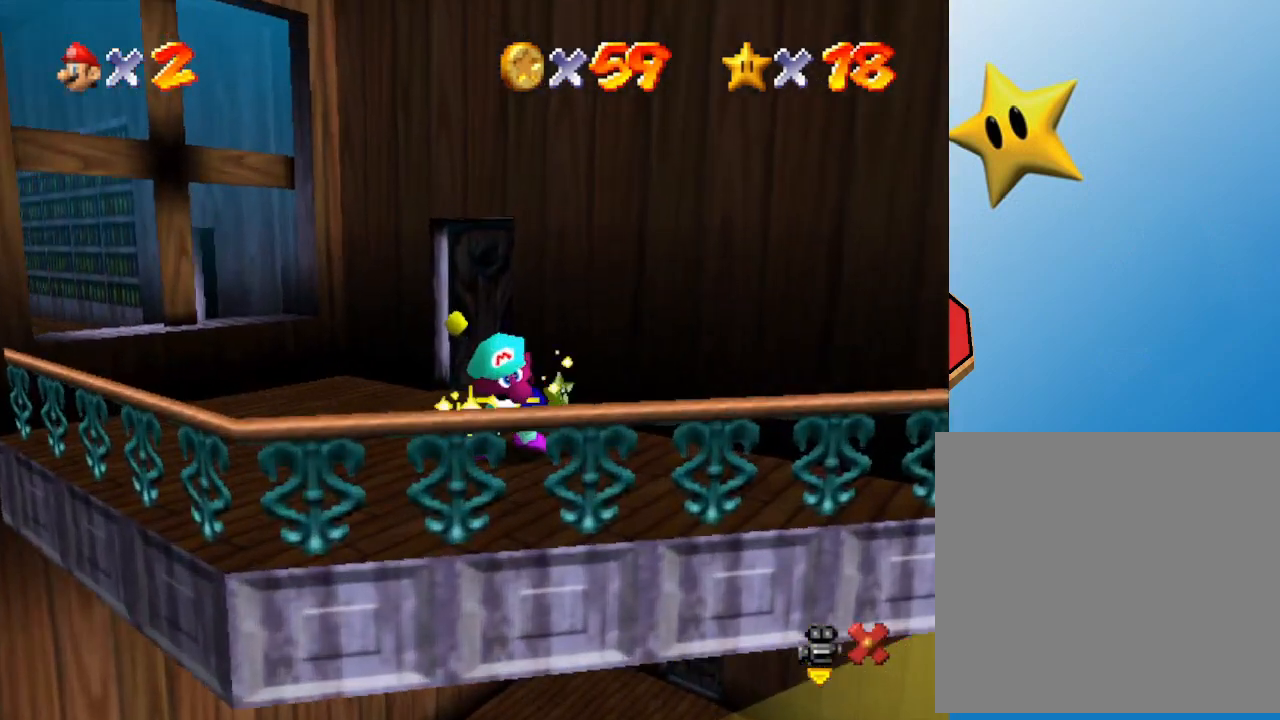
{"buttons": ["A"], "left_stick": "center", "events": [[133, "A", "down"], [250, "A", "up"], [317, "A", "down"]]}
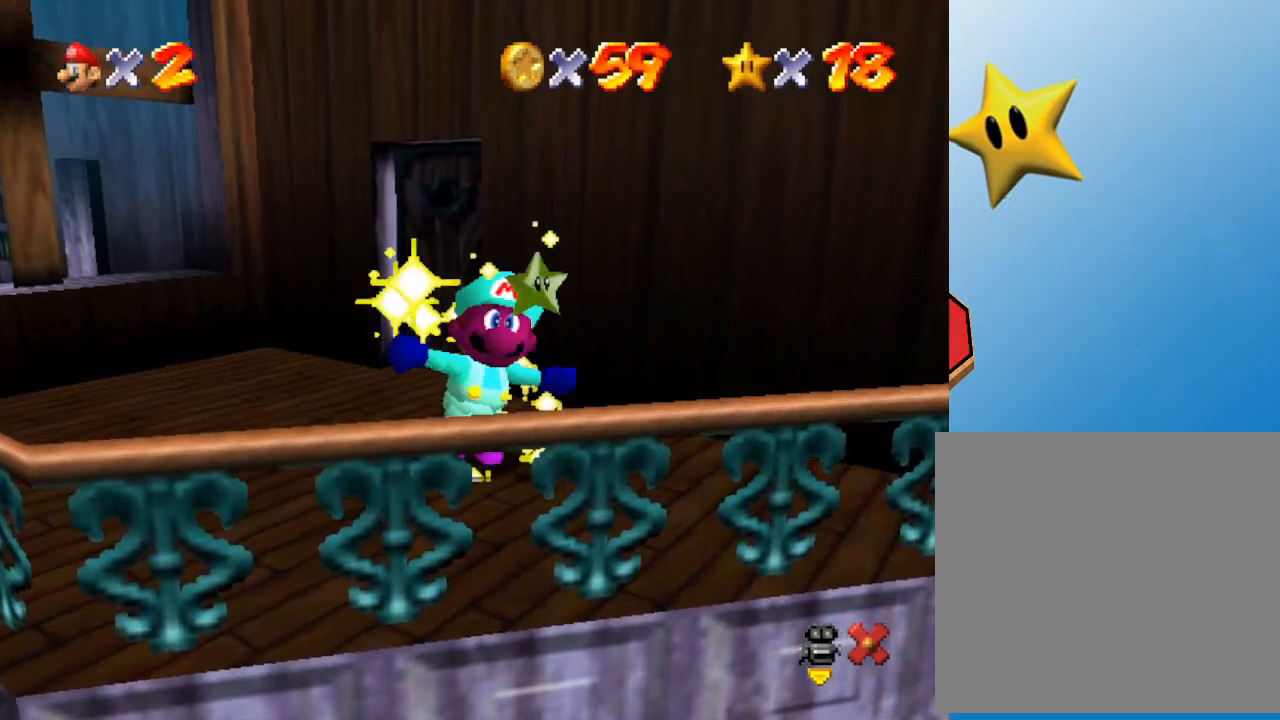
{"buttons": [], "left_stick": "center", "events": [[167, "A", "up"]]}
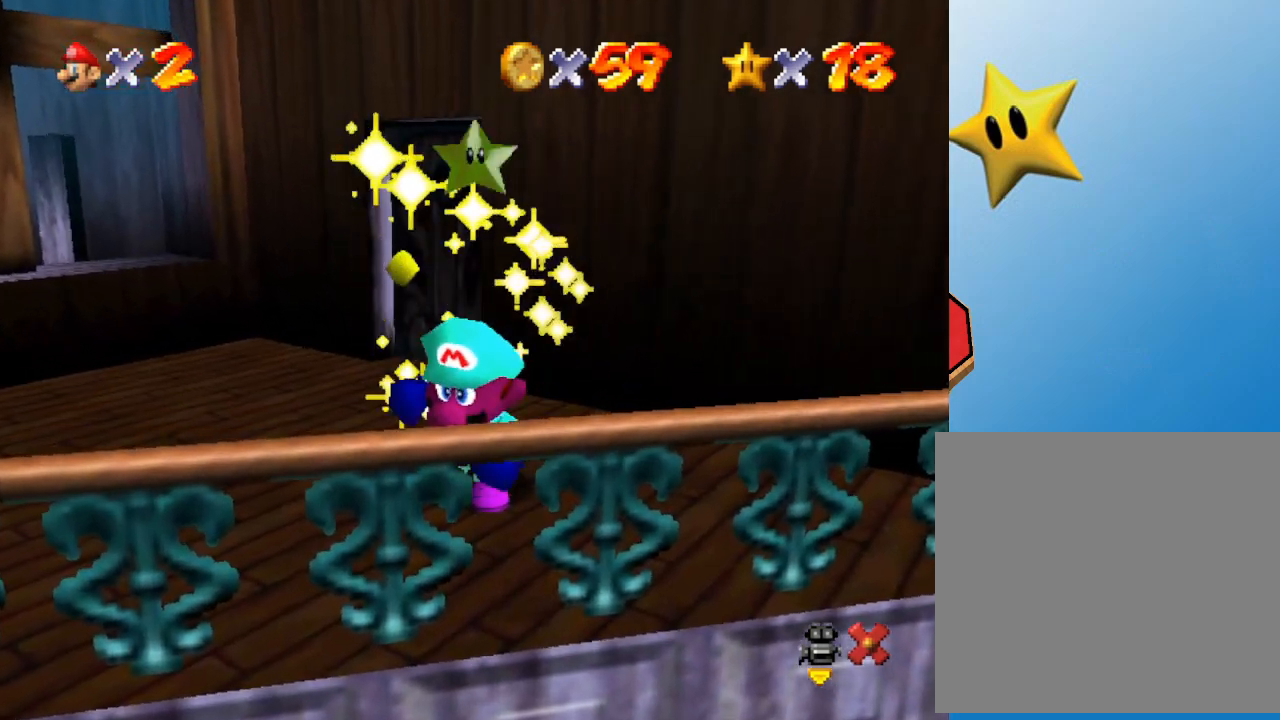
{"buttons": [], "left_stick": "center", "events": []}
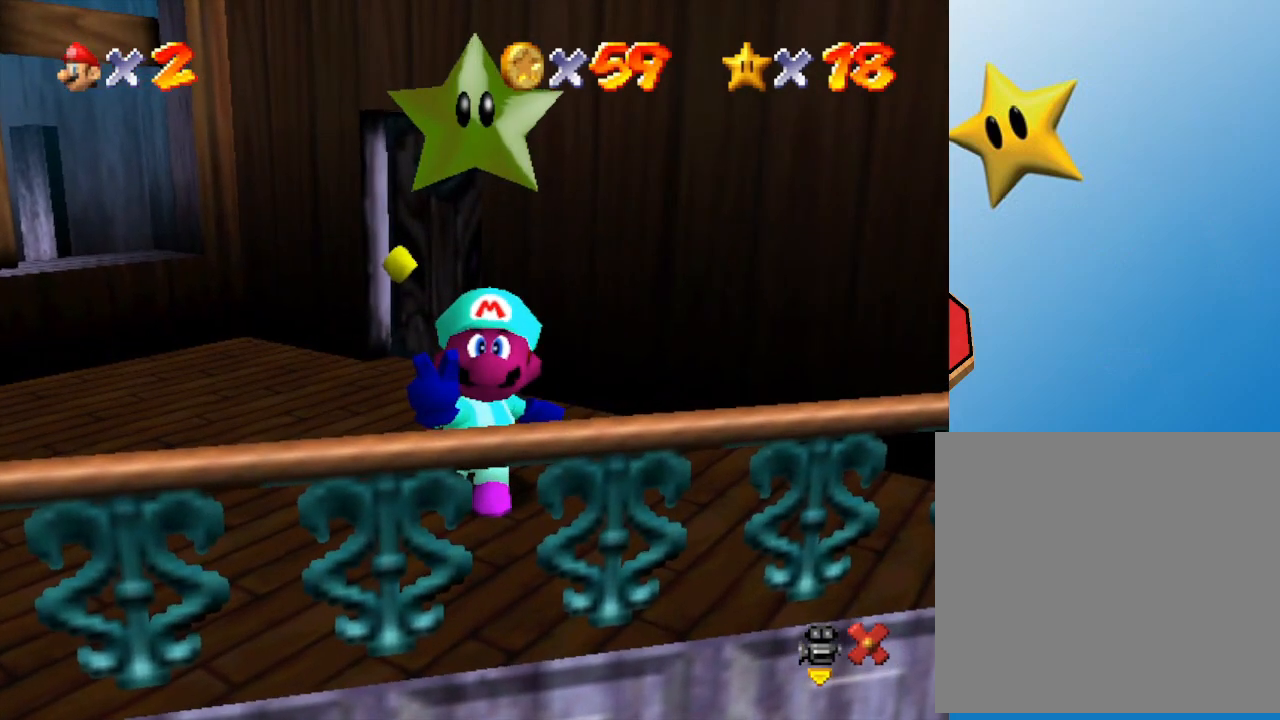
{"buttons": [], "left_stick": "center", "events": [[200, "A", "down"], [300, "A", "up"], [367, "A", "down"], [450, "A", "up"]]}
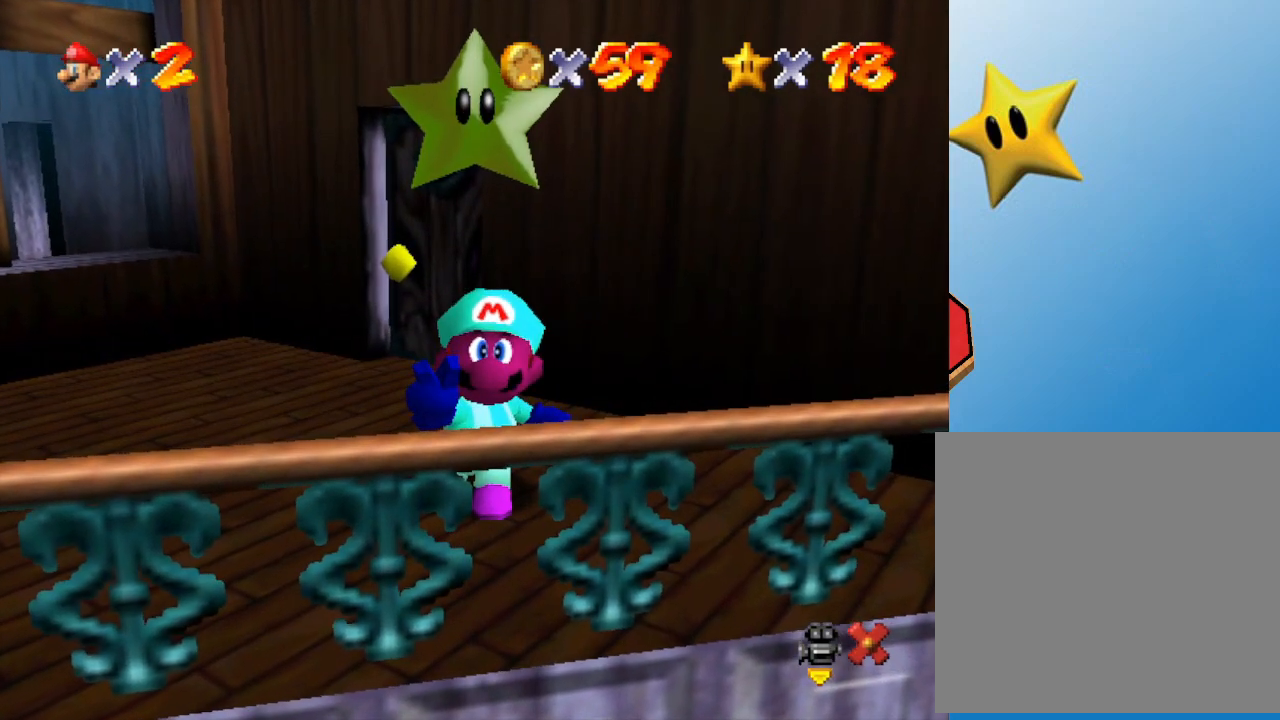
{"buttons": [], "left_stick": "center", "events": [[17, "A", "down"], [50, "A", "up"], [150, "A", "down"], [233, "A", "up"], [300, "A", "down"], [333, "A", "up"]]}
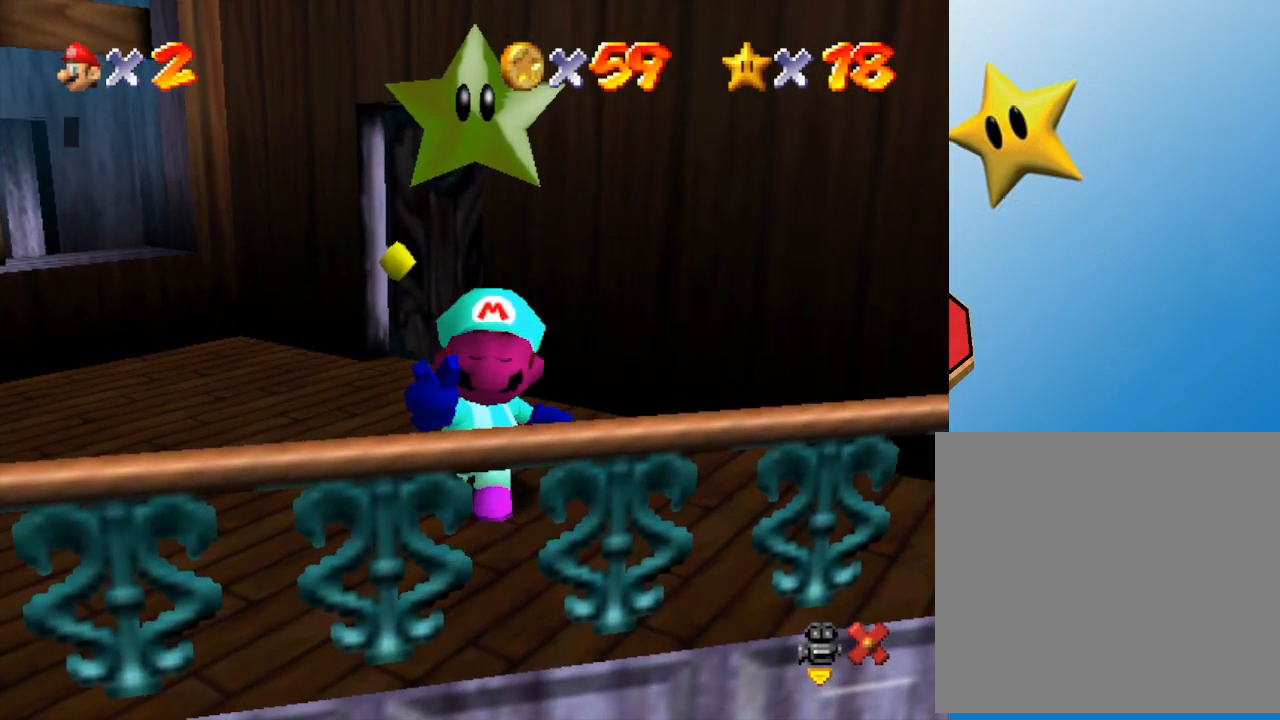
{"buttons": ["A"], "left_stick": "center", "events": [[17, "A", "down"], [83, "A", "up"], [167, "A", "down"], [200, "A", "up"], [400, "A", "down"], [417, "A", "up"], [483, "A", "down"]]}
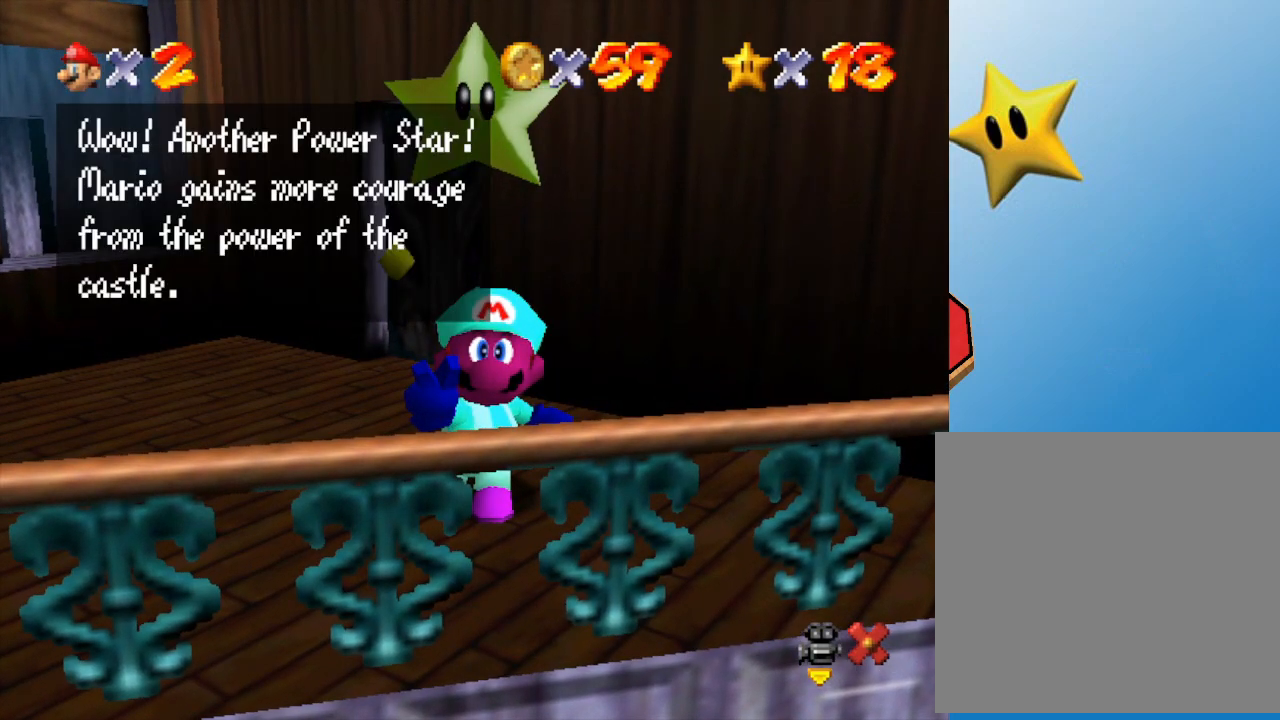
{"buttons": ["A"], "left_stick": "center", "events": [[50, "A", "up"], [117, "A", "down"], [150, "A", "up"], [217, "A", "down"], [250, "A", "up"], [333, "A", "down"]]}